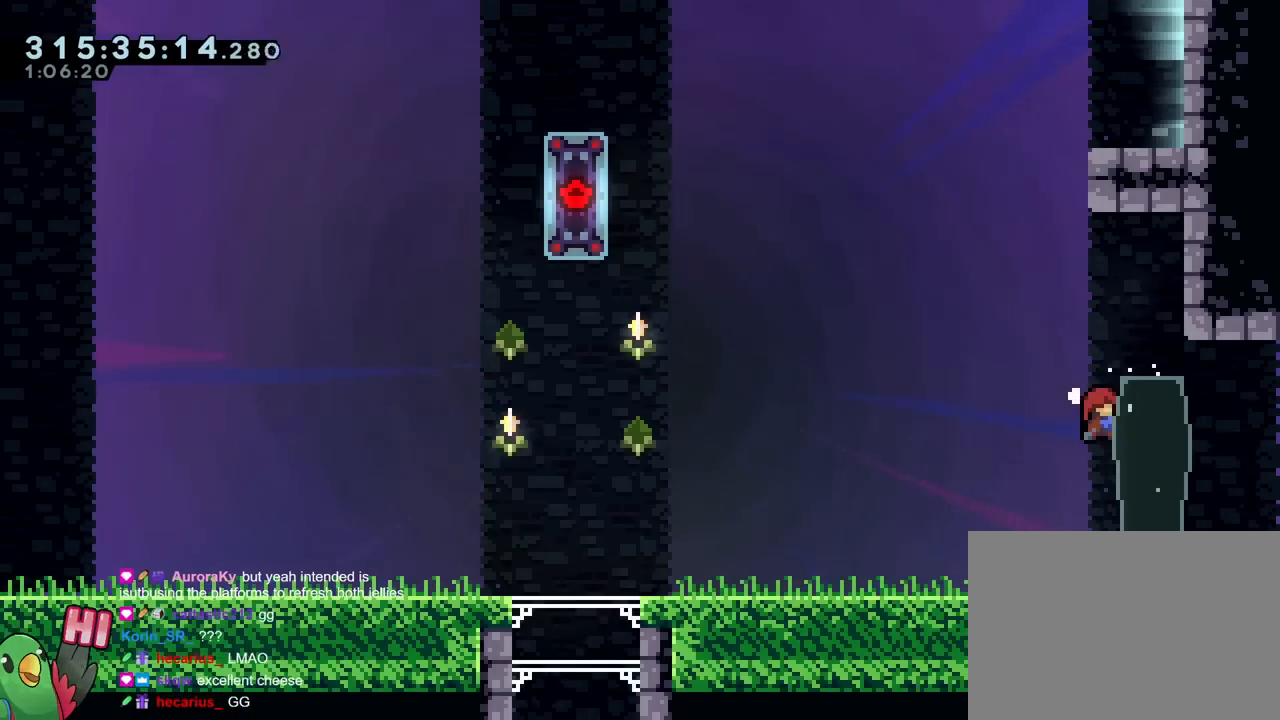
Gameplay with a controller (Nintendo layout); each line is a JSON object with the inputs held at the frame after it. "events" lists button and stick changes between this image and that frame as [ms after this image, input, new state], when the widget could be followed in between. Not read: HOME L3 R2 R3 SELECT START.
{"buttons": ["R1"], "left_stick": "center", "right_stick": "center", "events": [[167, "B", "down"], [267, "left_stick", "right"], [401, "X", "down"], [401, "left_stick", "center"], [451, "B", "up"], [451, "X", "up"]]}
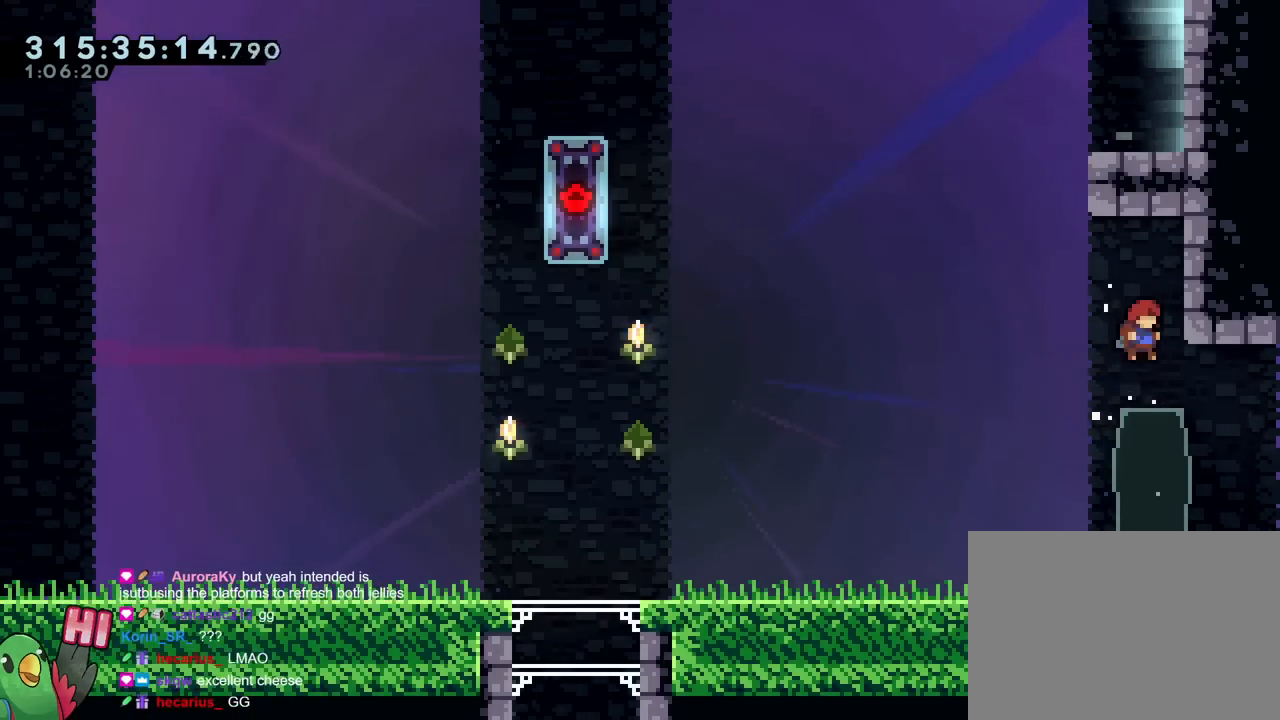
{"buttons": [], "left_stick": "right", "right_stick": "center", "events": [[50, "X", "down"], [317, "B", "down"], [400, "R1", "up"], [434, "X", "up"], [467, "B", "up"], [467, "left_stick", "right"]]}
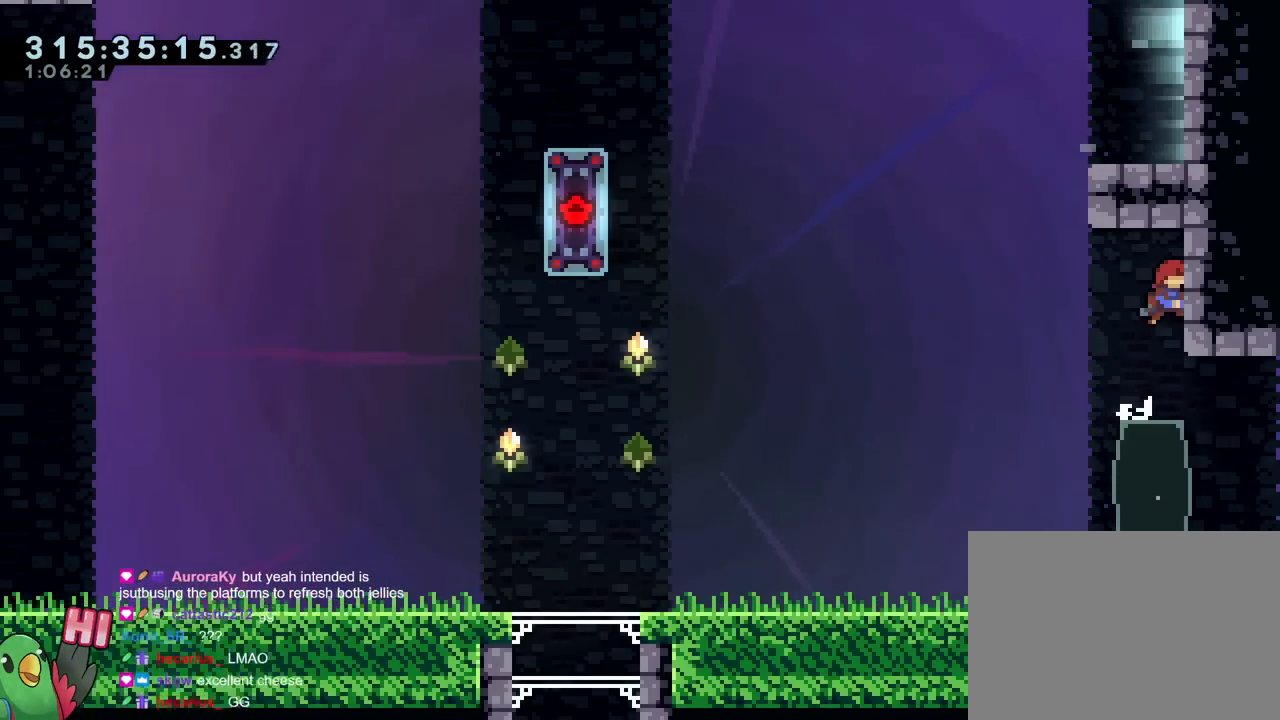
{"buttons": ["Y"], "left_stick": "up", "right_stick": "center", "events": [[84, "left_stick", "up-left"], [101, "B", "down"], [184, "B", "up"], [334, "left_stick", "up"], [367, "Y", "down"]]}
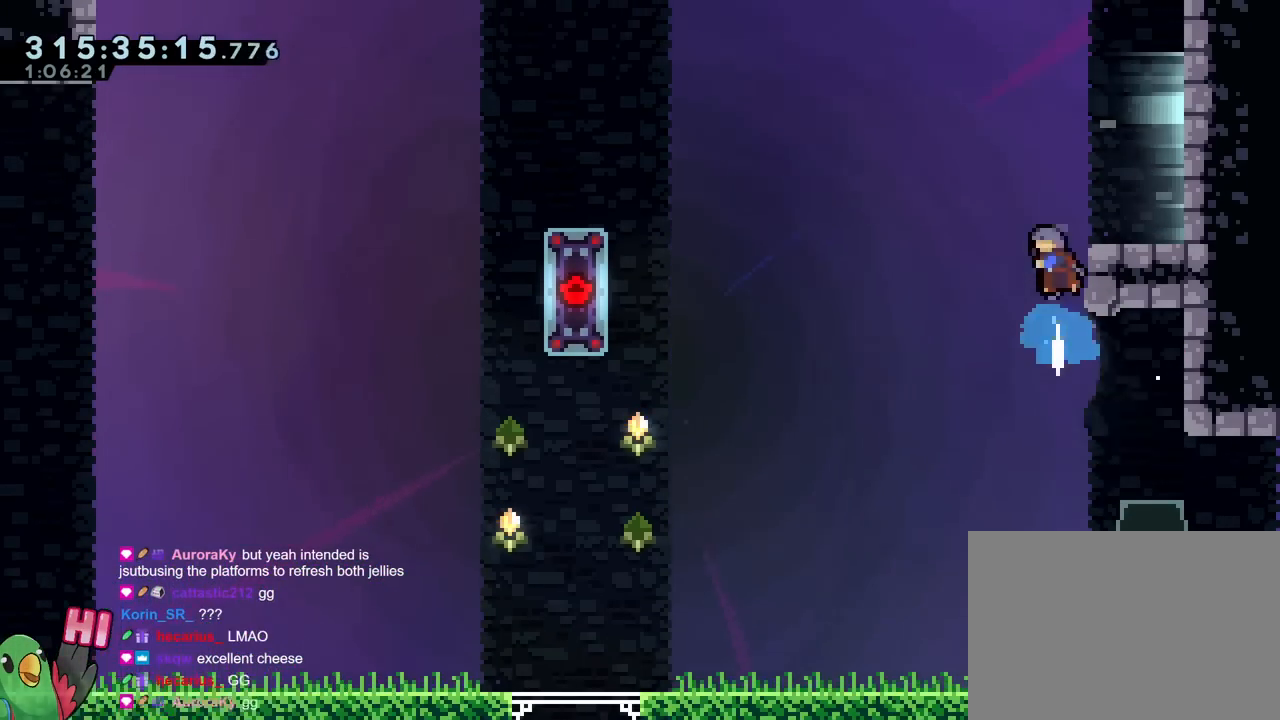
{"buttons": [], "left_stick": "right", "right_stick": "center", "events": [[17, "Y", "up"], [50, "left_stick", "right"]]}